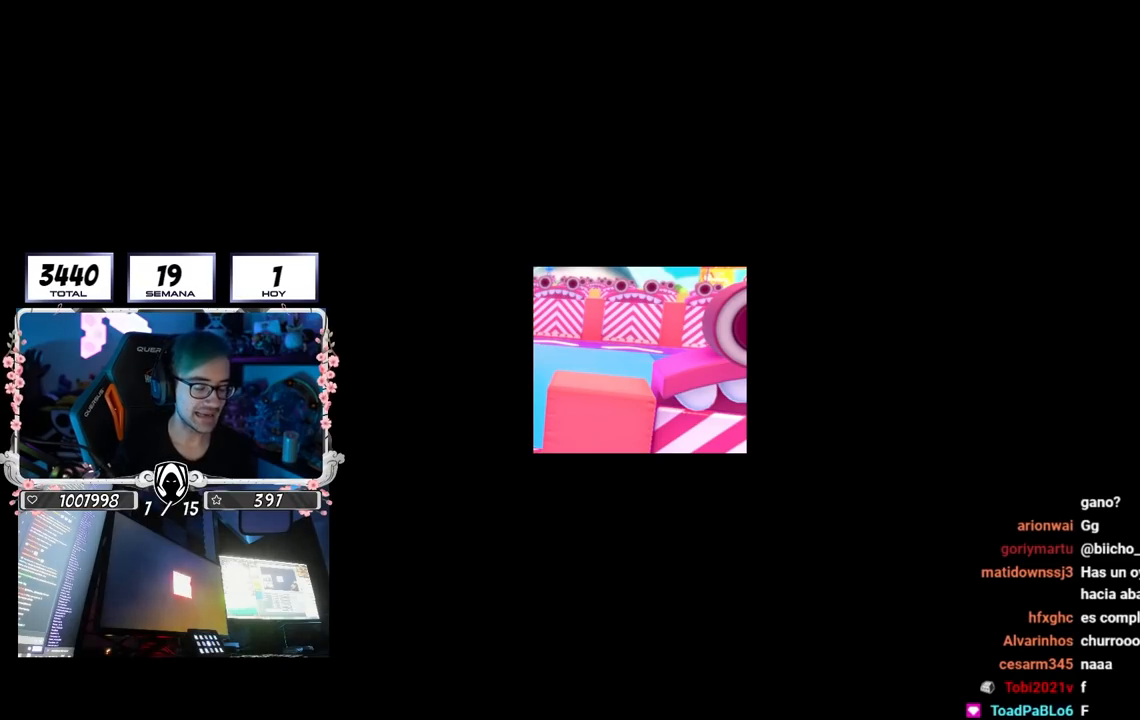
Gameplay with a controller (PlayStation layout); each line is a JSON object with the inputs held at the frame after it. "events" lists button and stick changes between this image and that frame as [ms after this image, input, new state], when the widget could be followed in between. Not read: L3 R3.
{"buttons": [], "left_stick": "center", "right_stick": "center", "events": []}
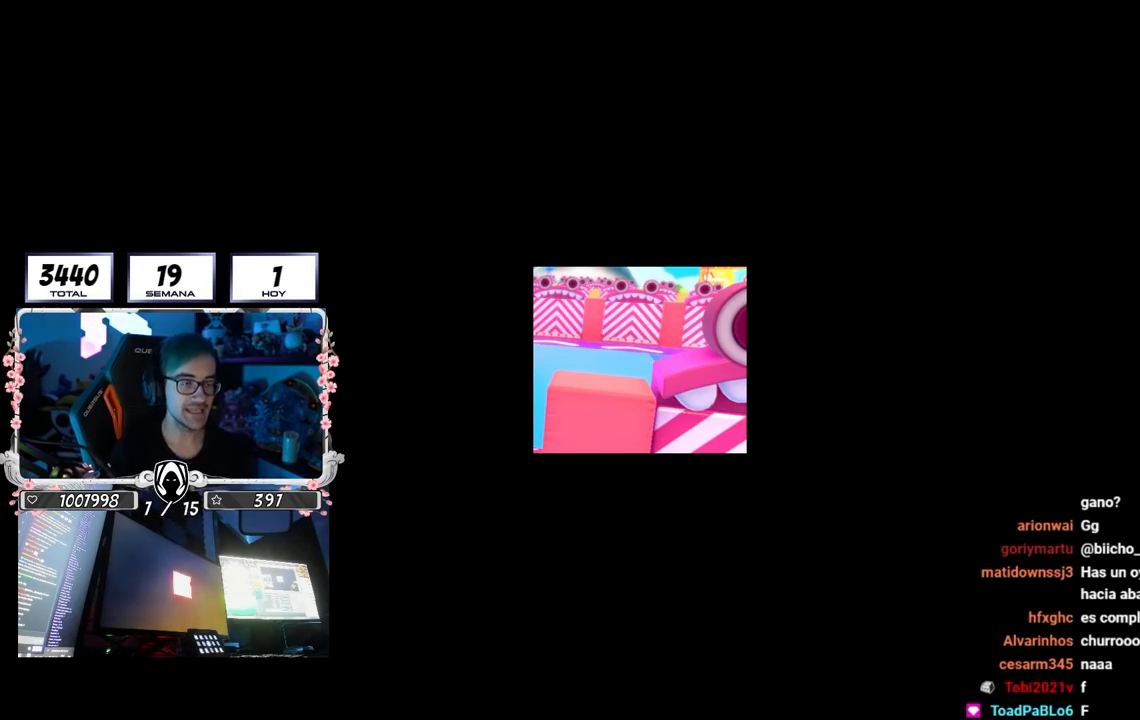
{"buttons": [], "left_stick": "center", "right_stick": "center", "events": []}
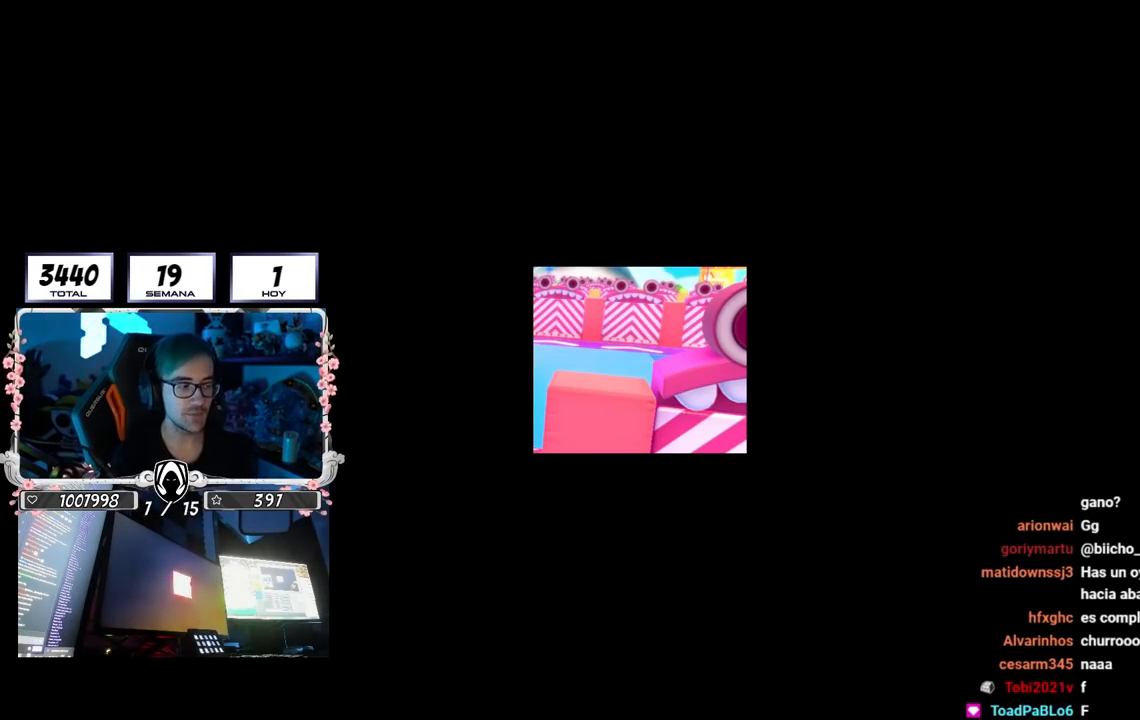
{"buttons": [], "left_stick": "center", "right_stick": "center", "events": []}
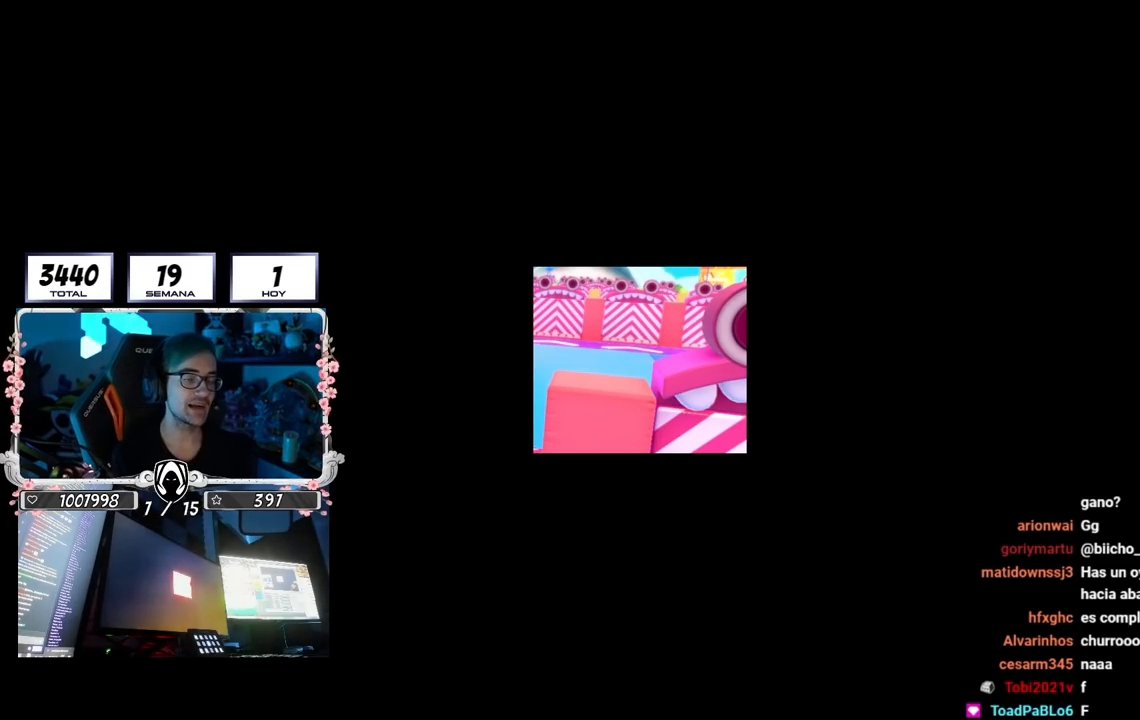
{"buttons": [], "left_stick": "center", "right_stick": "down-right", "events": [[217, "right_stick", "down-right"]]}
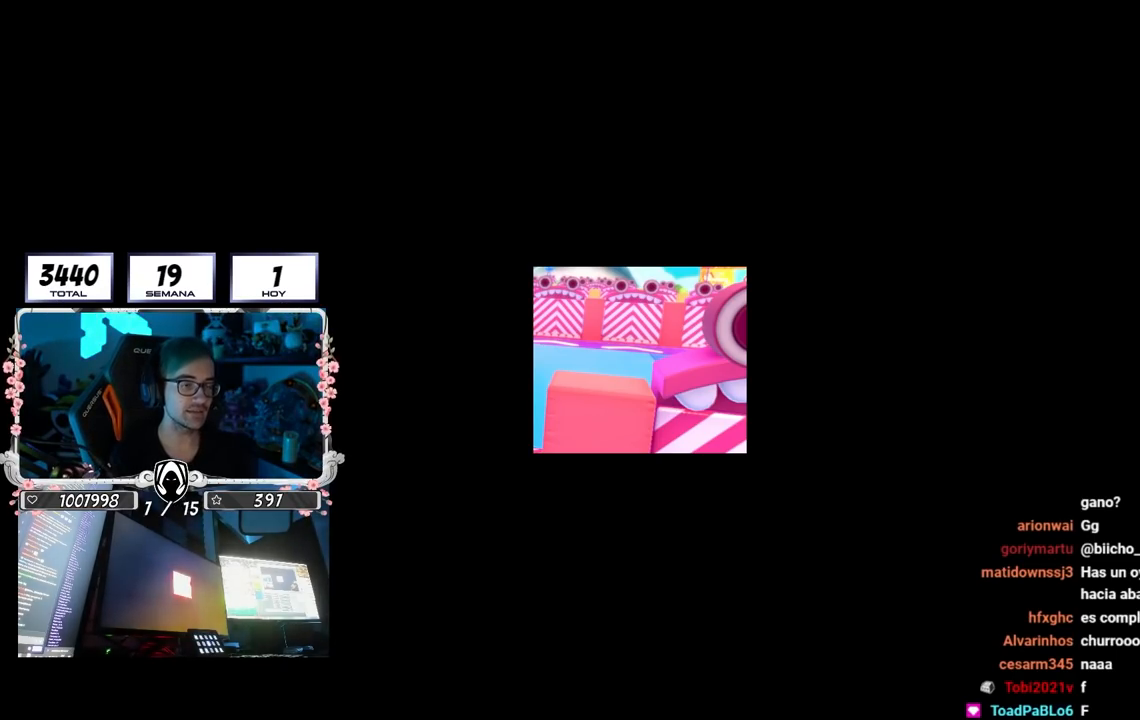
{"buttons": [], "left_stick": "center", "right_stick": "center", "events": [[67, "right_stick", "center"]]}
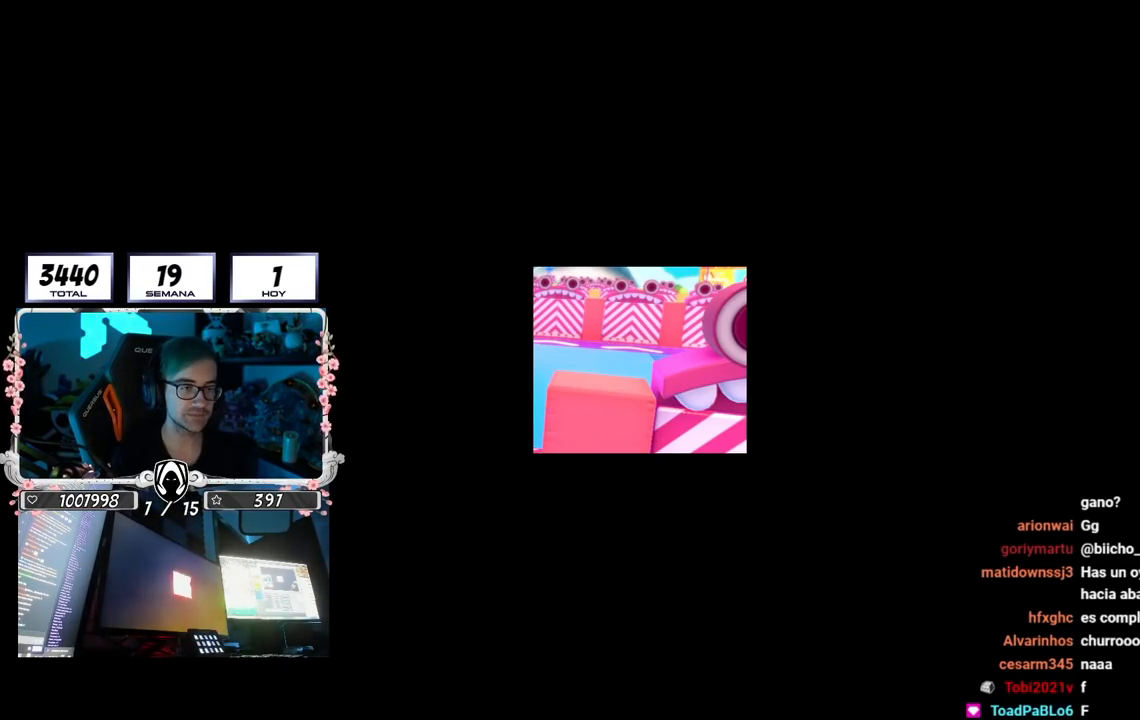
{"buttons": [], "left_stick": "center", "right_stick": "down-right", "events": [[333, "right_stick", "down-right"]]}
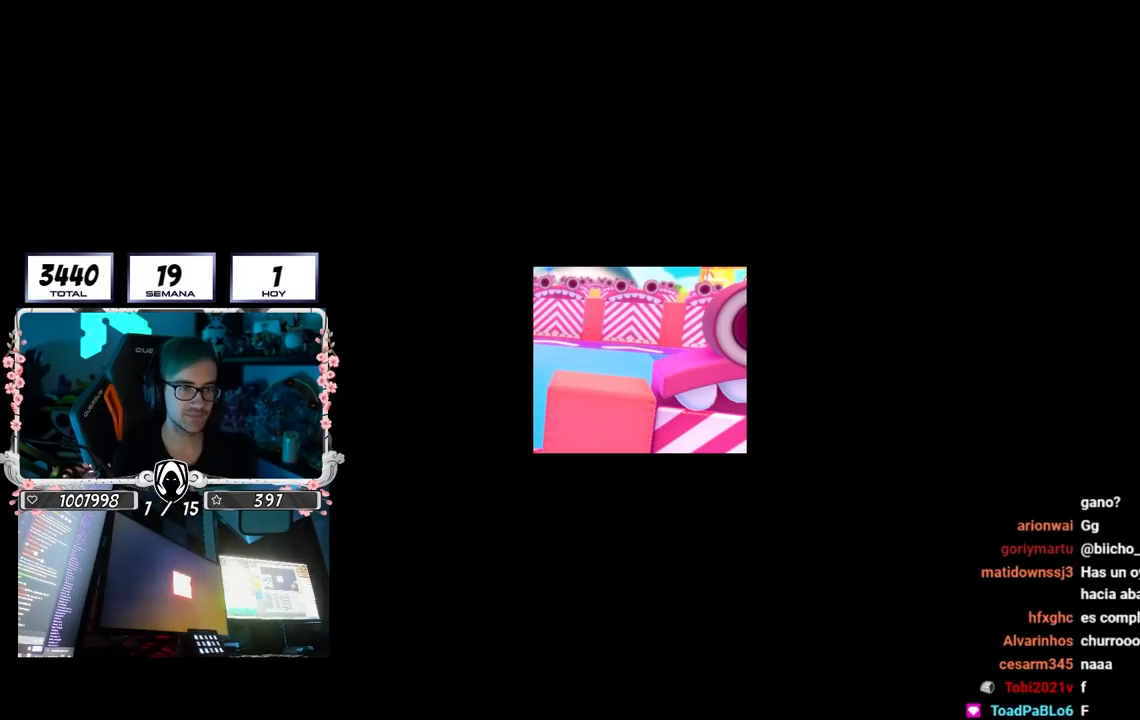
{"buttons": [], "left_stick": "up", "right_stick": "center", "events": [[67, "right_stick", "center"], [367, "left_stick", "up"]]}
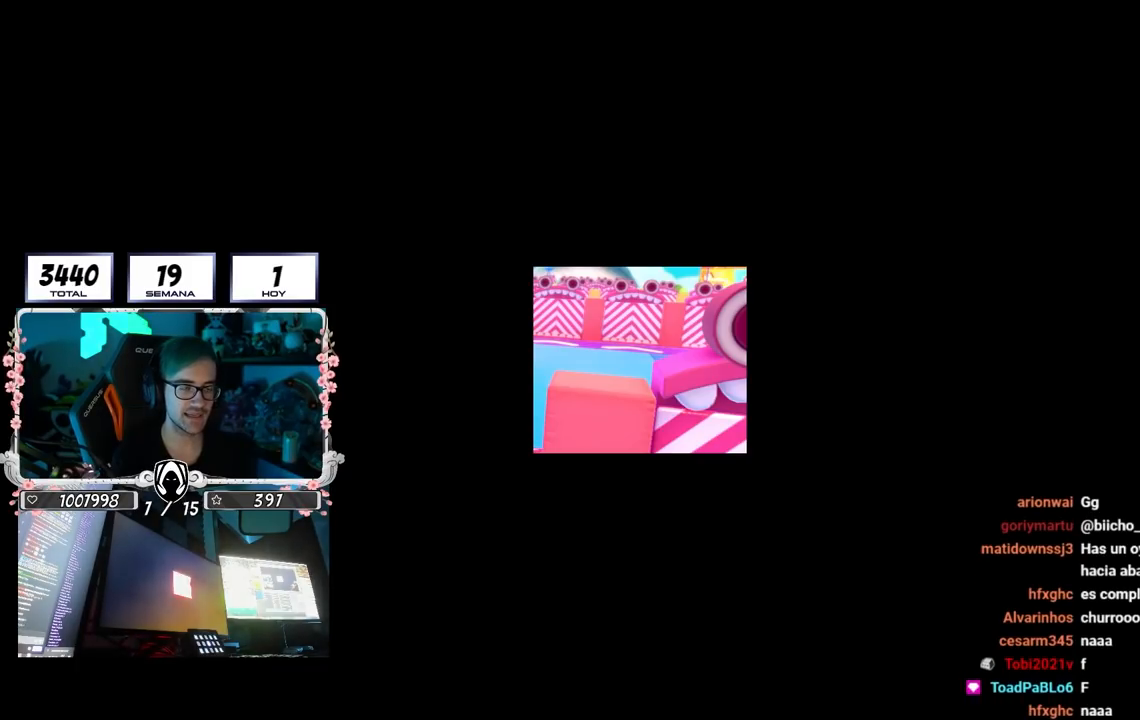
{"buttons": [], "left_stick": "up", "right_stick": "center", "events": []}
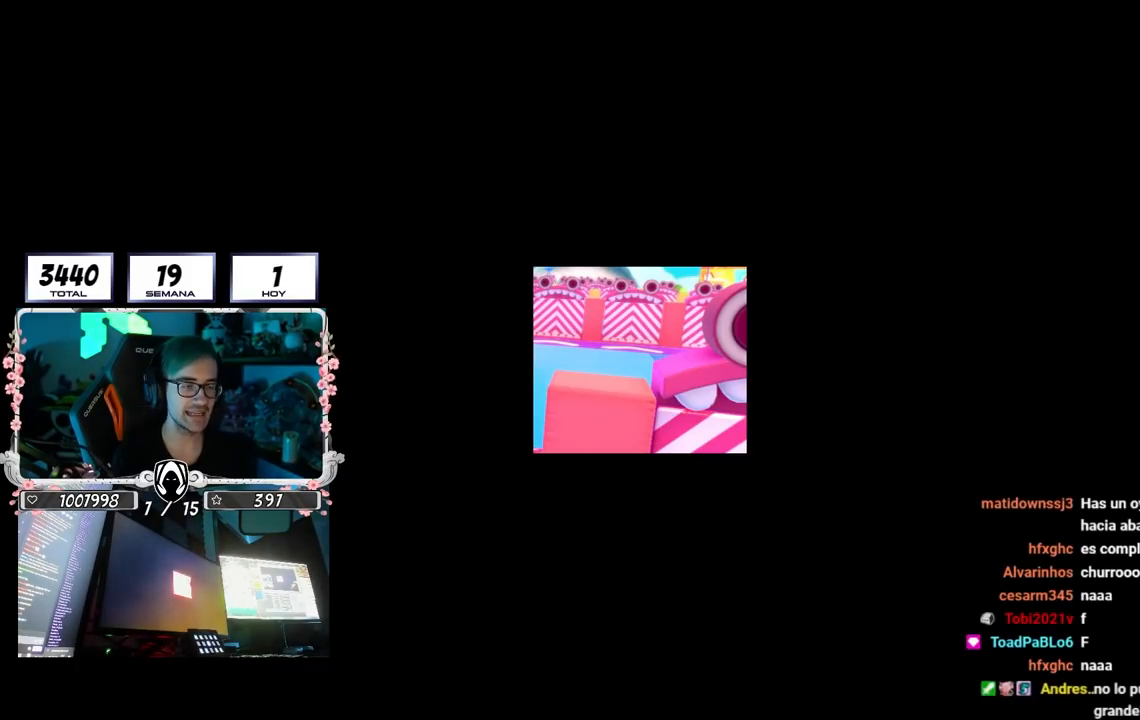
{"buttons": [], "left_stick": "up", "right_stick": "center", "events": []}
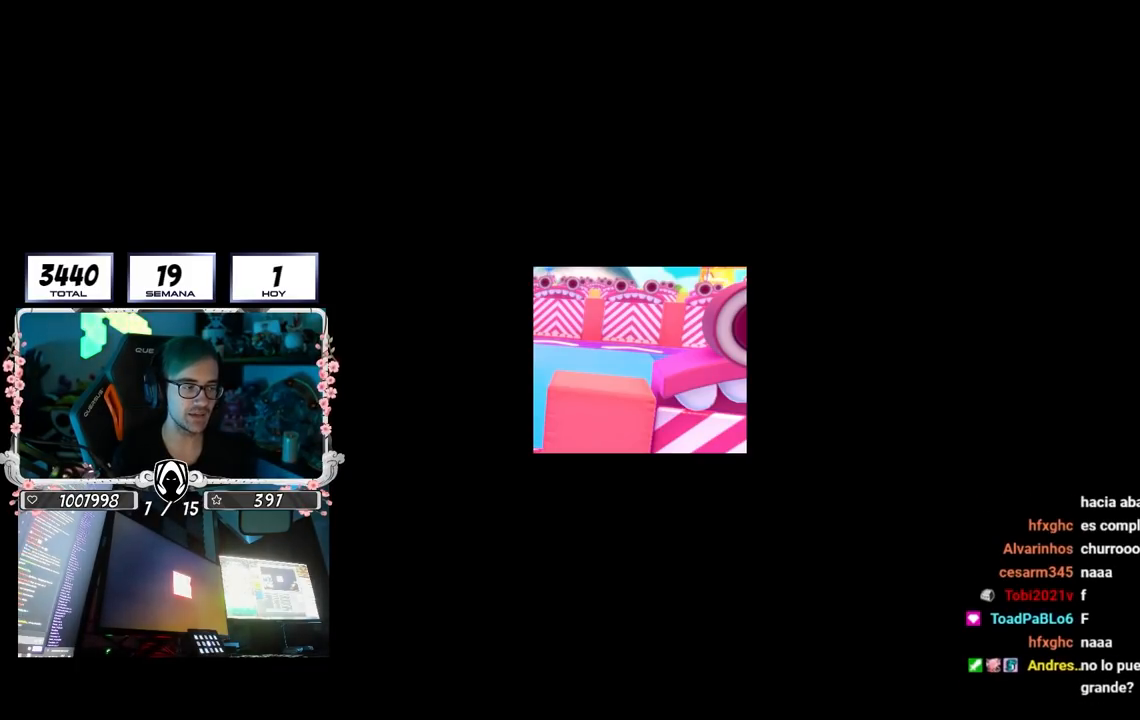
{"buttons": [], "left_stick": "up", "right_stick": "center", "events": []}
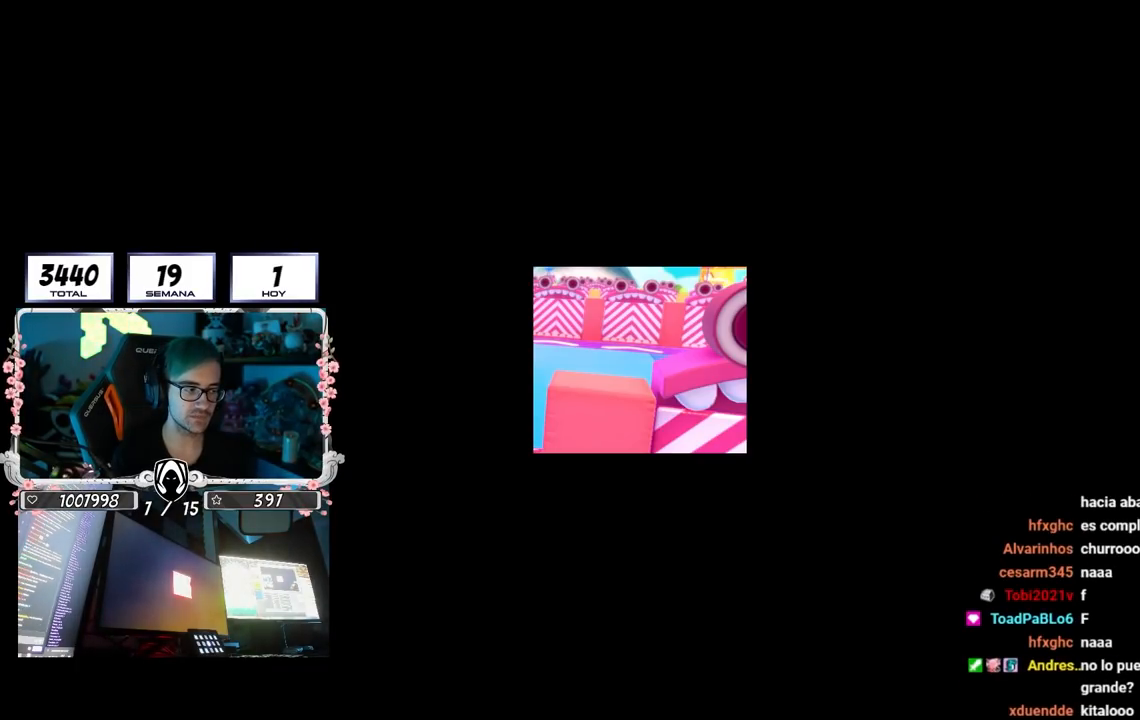
{"buttons": [], "left_stick": "up", "right_stick": "center", "events": []}
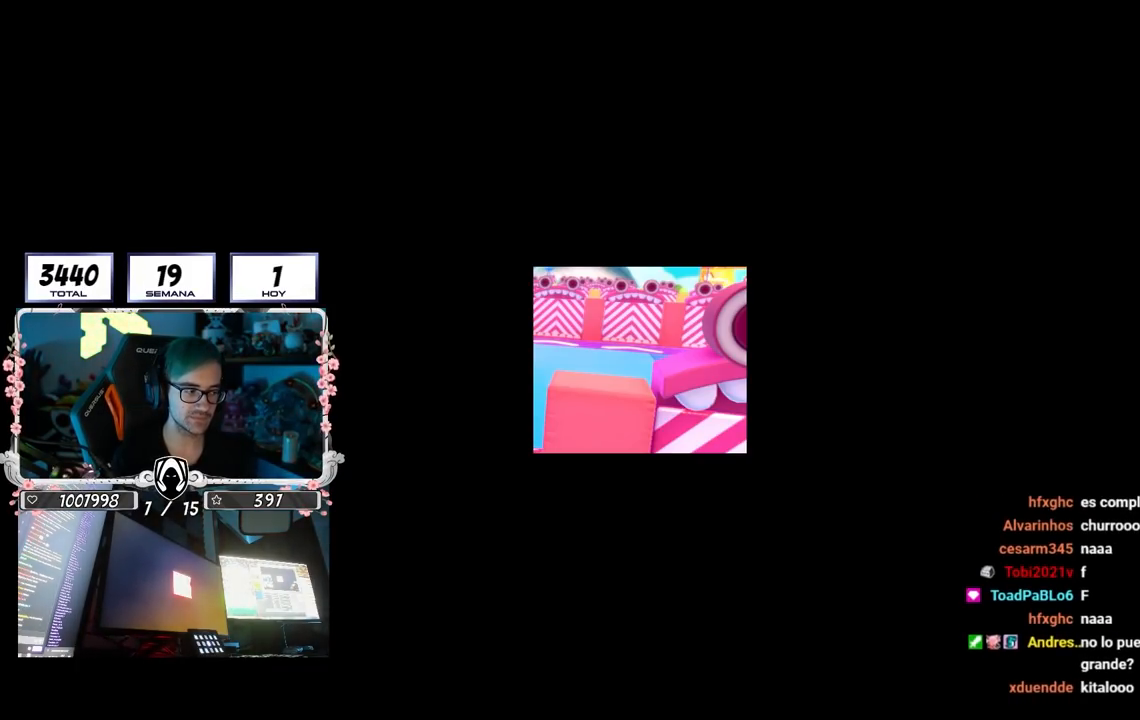
{"buttons": [], "left_stick": "up", "right_stick": "center", "events": []}
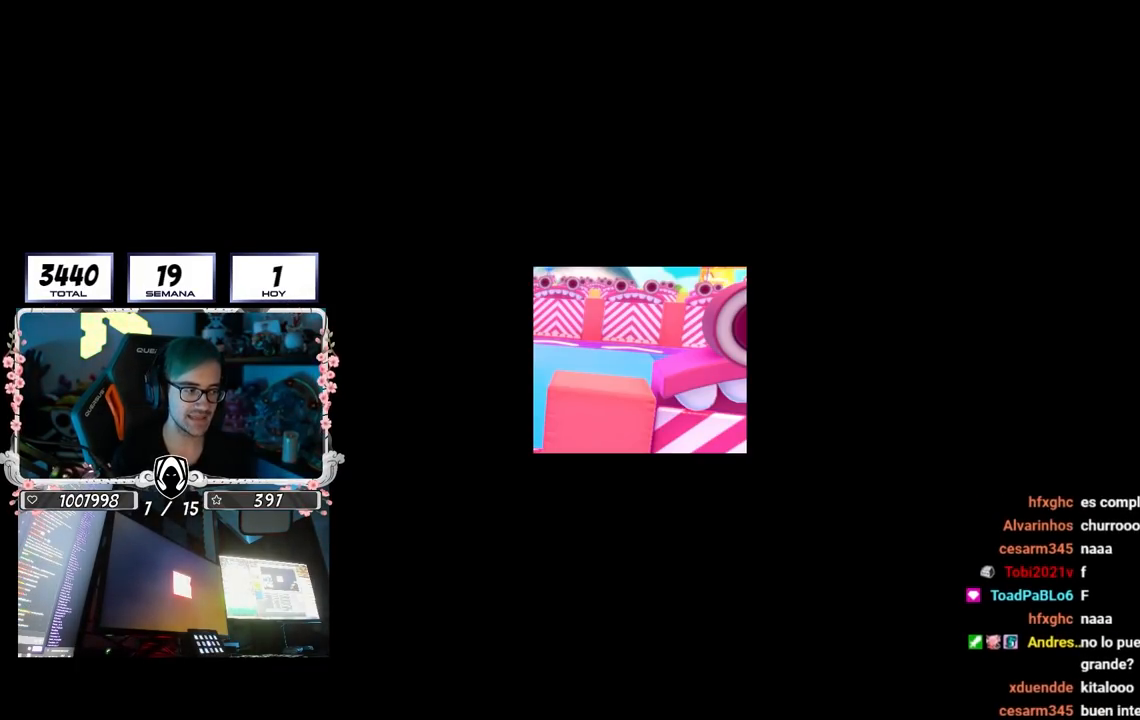
{"buttons": [], "left_stick": "up", "right_stick": "center", "events": []}
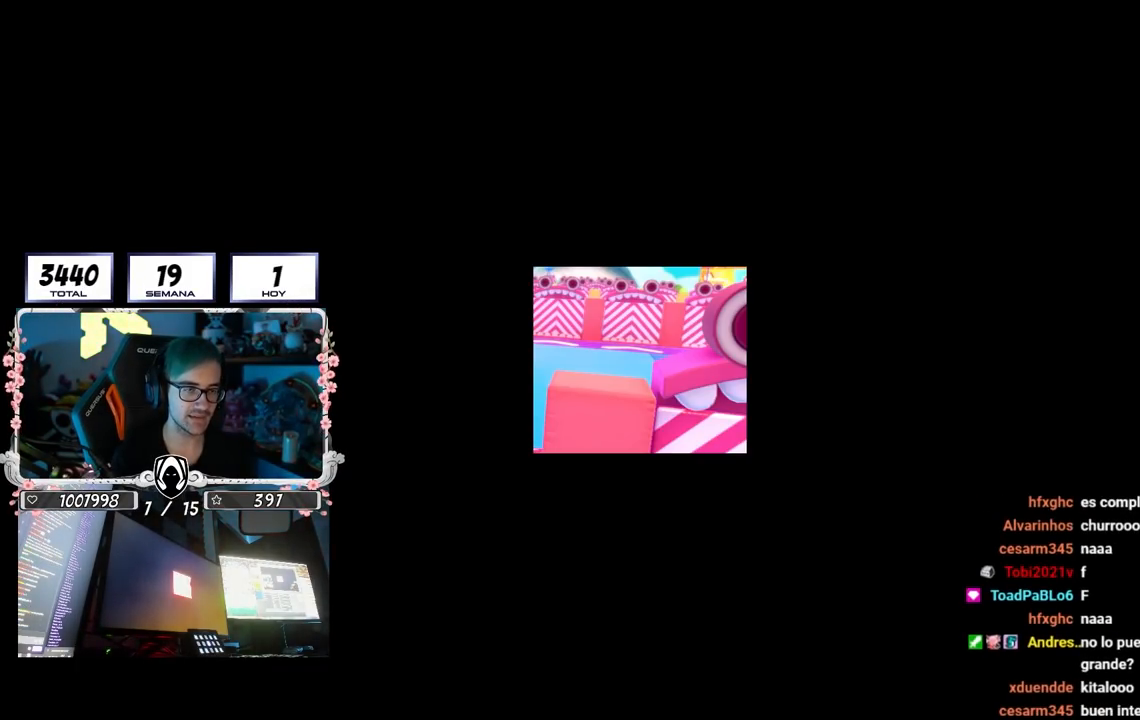
{"buttons": [], "left_stick": "up", "right_stick": "center", "events": []}
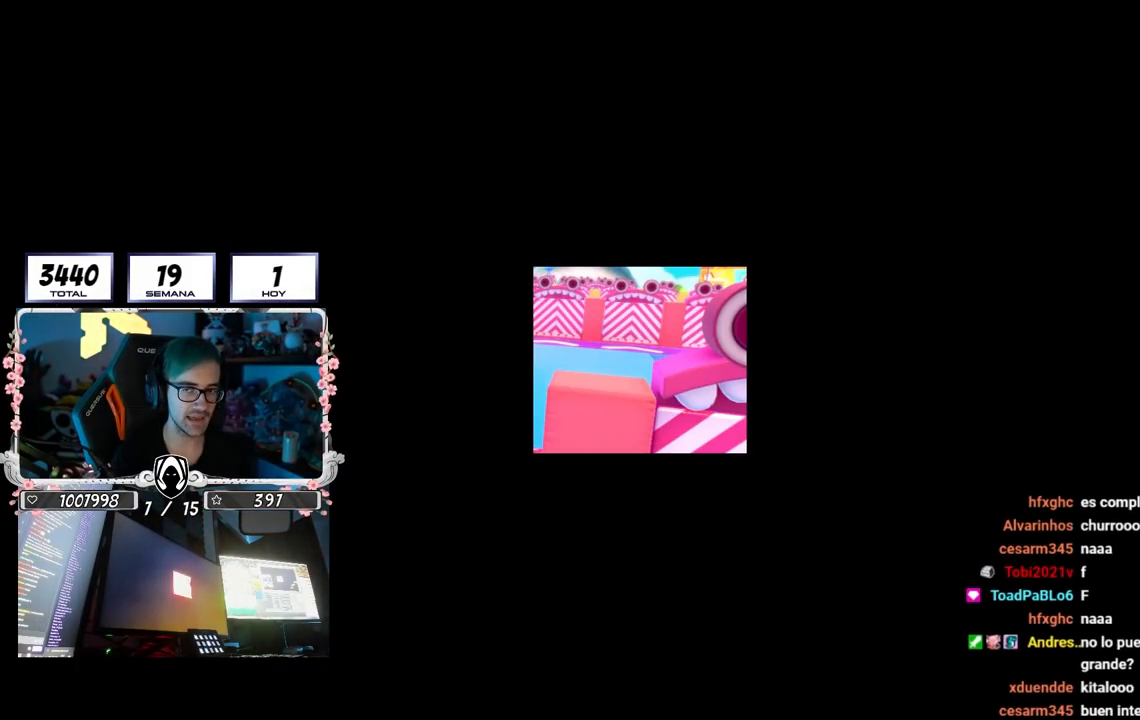
{"buttons": [], "left_stick": "up", "right_stick": "center", "events": []}
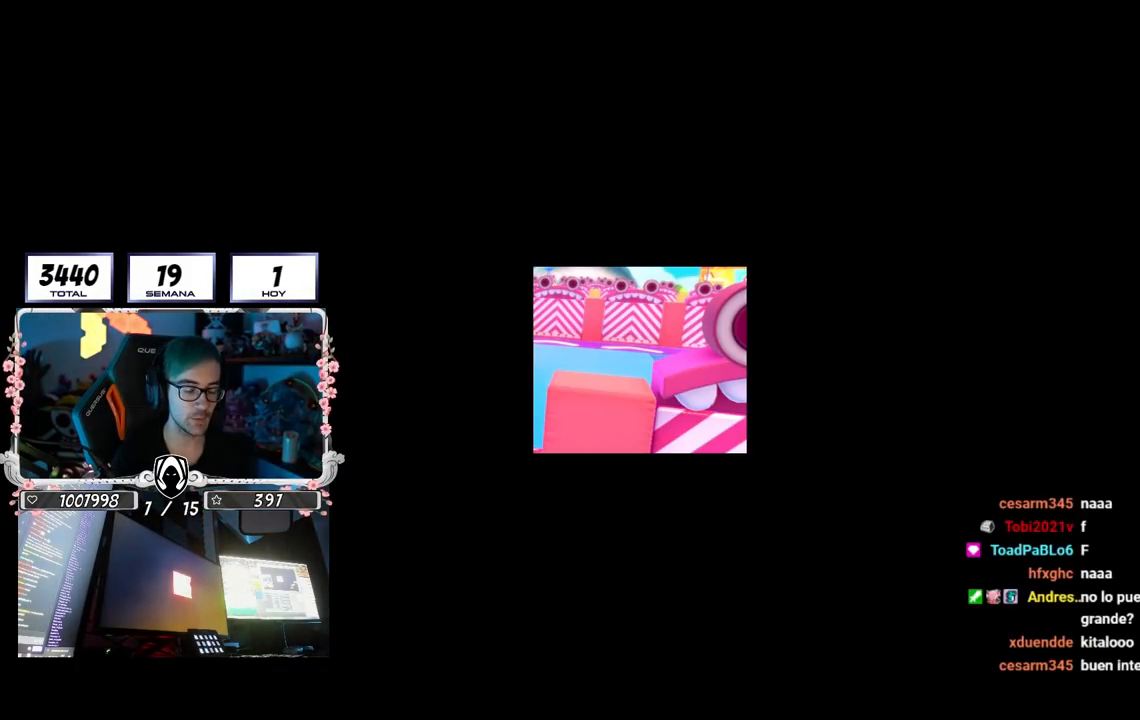
{"buttons": [], "left_stick": "up", "right_stick": "center", "events": []}
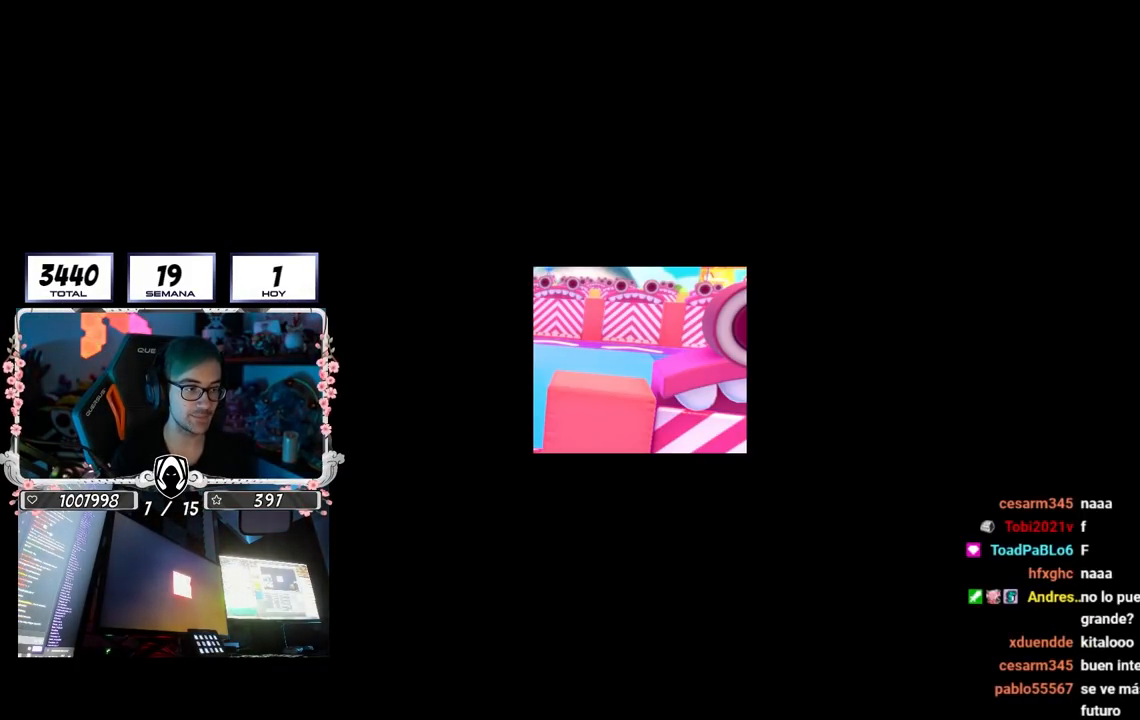
{"buttons": [], "left_stick": "up", "right_stick": "center", "events": []}
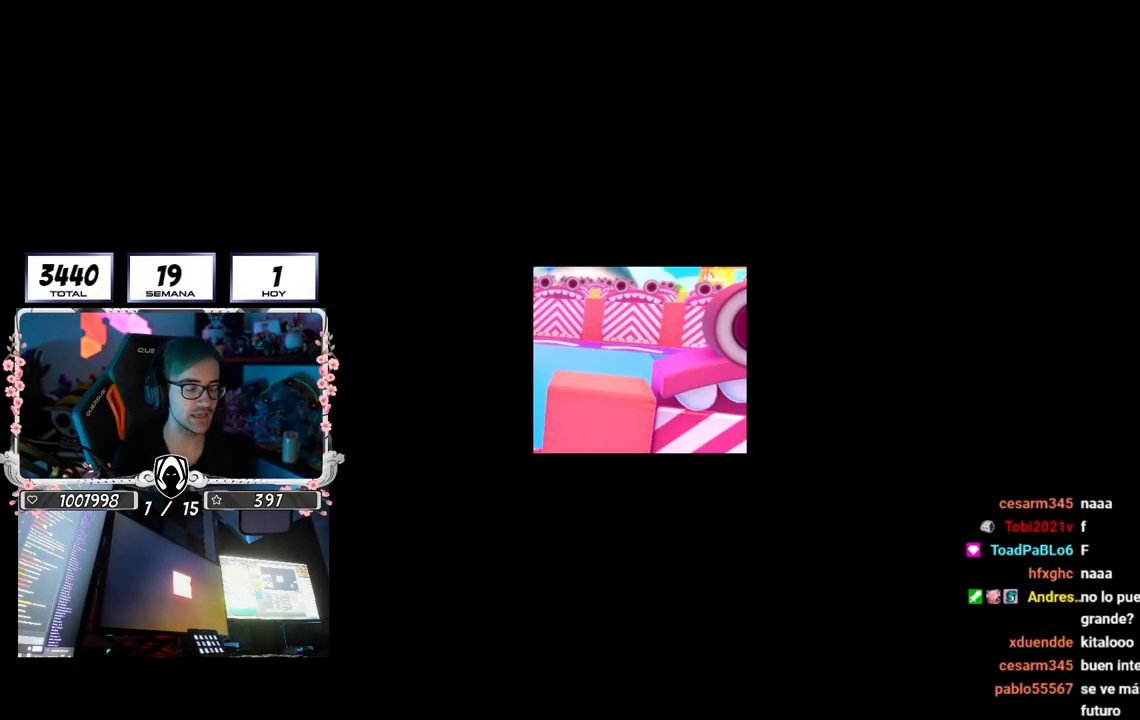
{"buttons": [], "left_stick": "up", "right_stick": "center", "events": []}
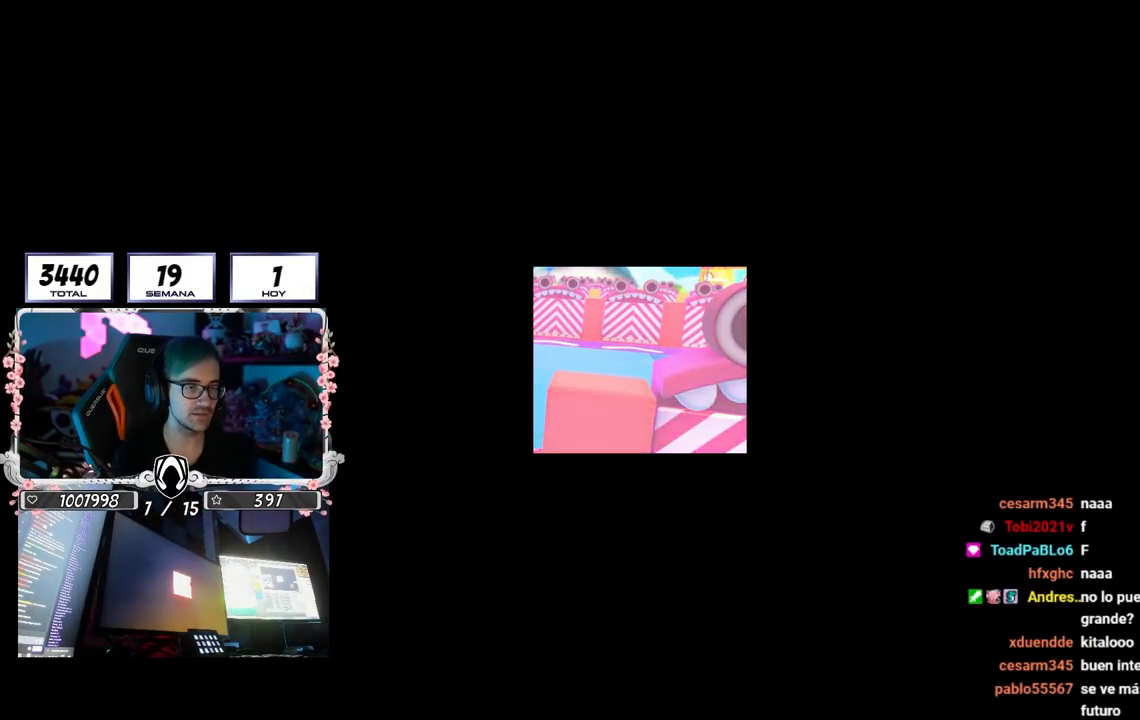
{"buttons": [], "left_stick": "up", "right_stick": "center", "events": []}
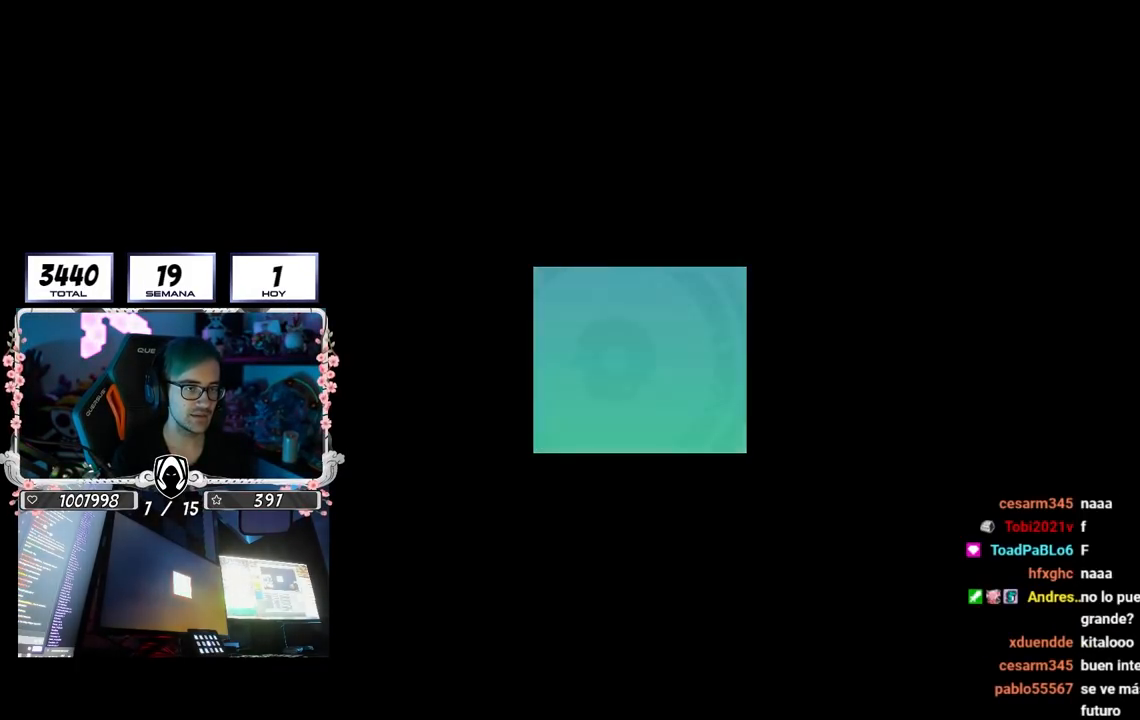
{"buttons": [], "left_stick": "up", "right_stick": "center", "events": []}
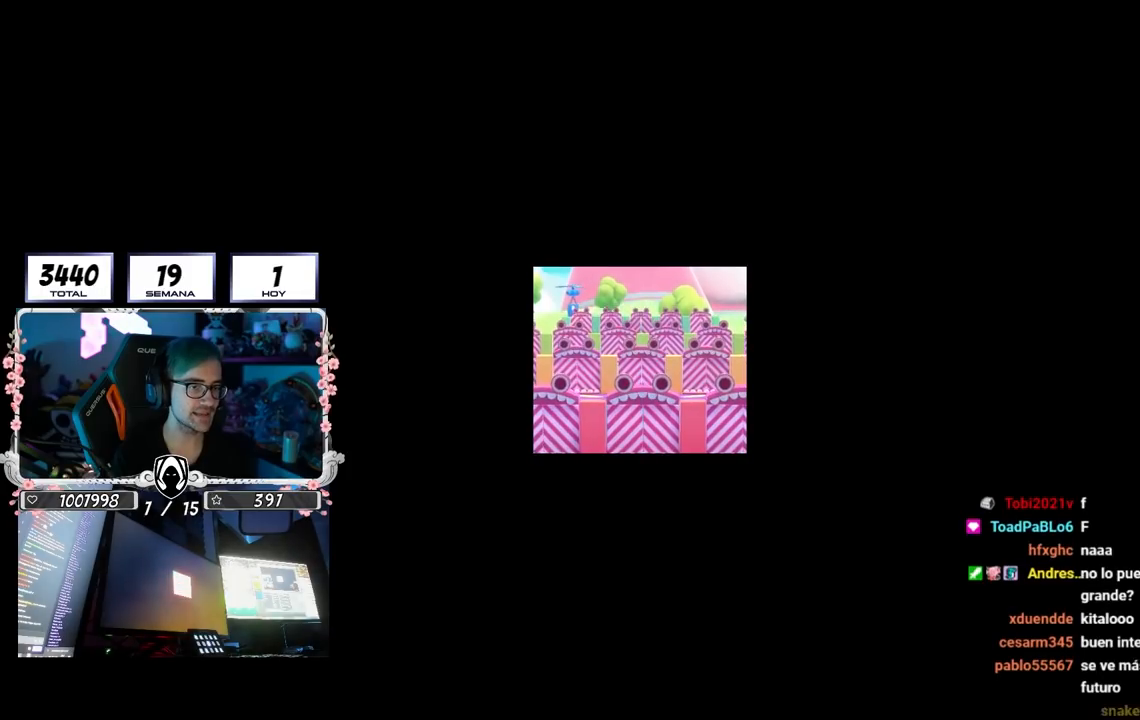
{"buttons": [], "left_stick": "up", "right_stick": "center", "events": []}